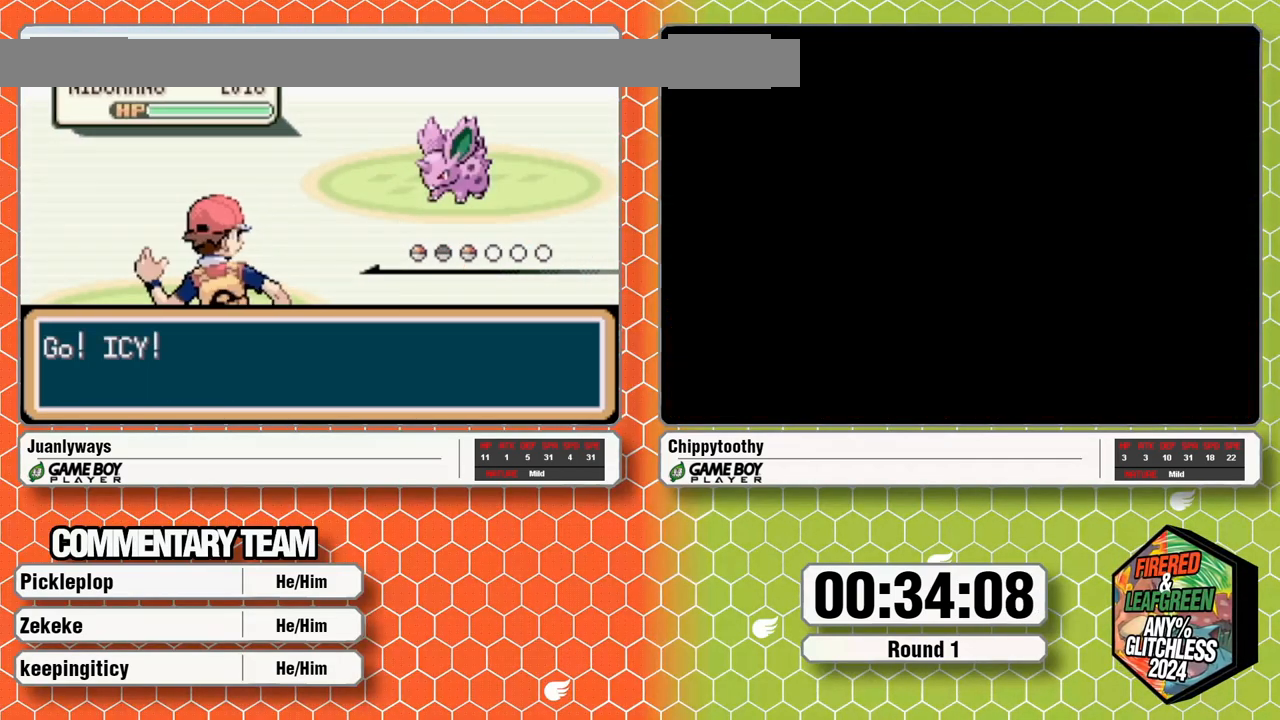
Gameplay with a controller (Nintendo layout); each line is a JSON object with the inputs held at the frame after it (dt_ms = milliseconds from this image to that frame). "events" lists button and stick changes between this image and that frame as [ms after this image, input, new state], when the widget could be followed in between. Not read: L1 L3 R3 START.
{"dt_ms": 500, "buttons": ["A", "B"], "events": [[33, "B", "up"], [100, "B", "down"], [217, "B", "up"], [317, "B", "down"], [400, "B", "up"], [467, "B", "down"]]}
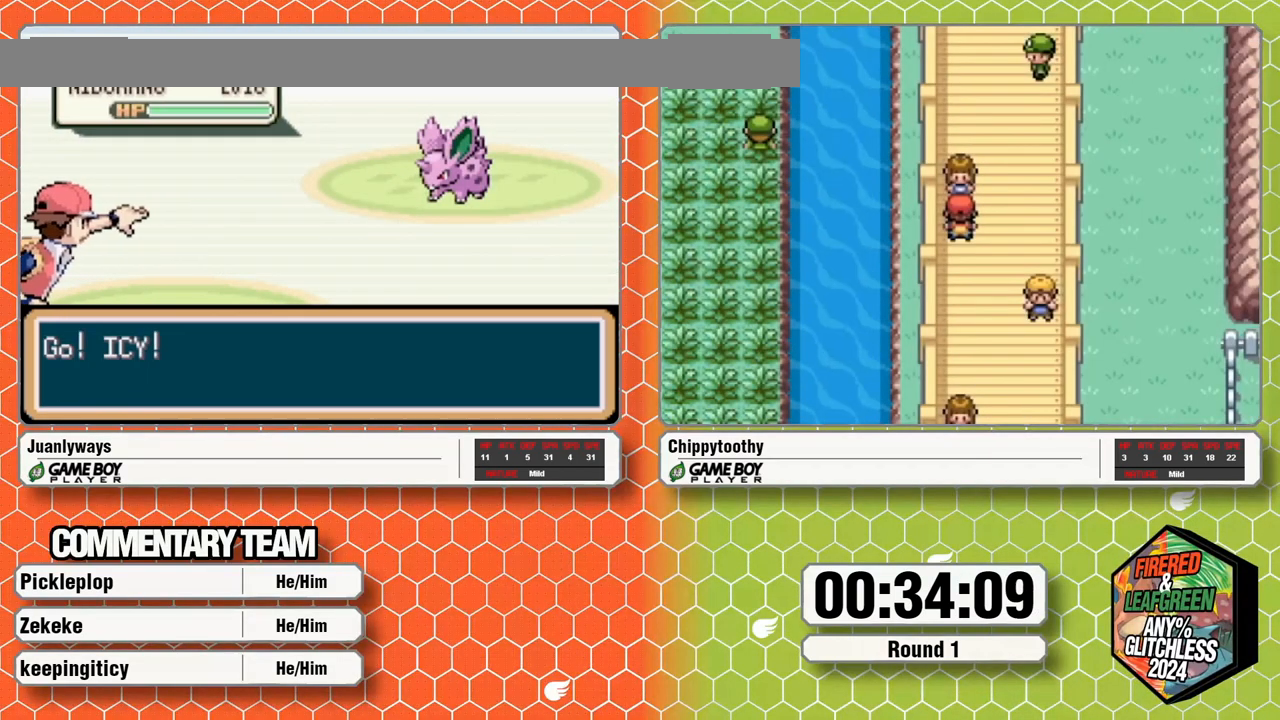
{"dt_ms": 500, "buttons": ["A", "B"]}
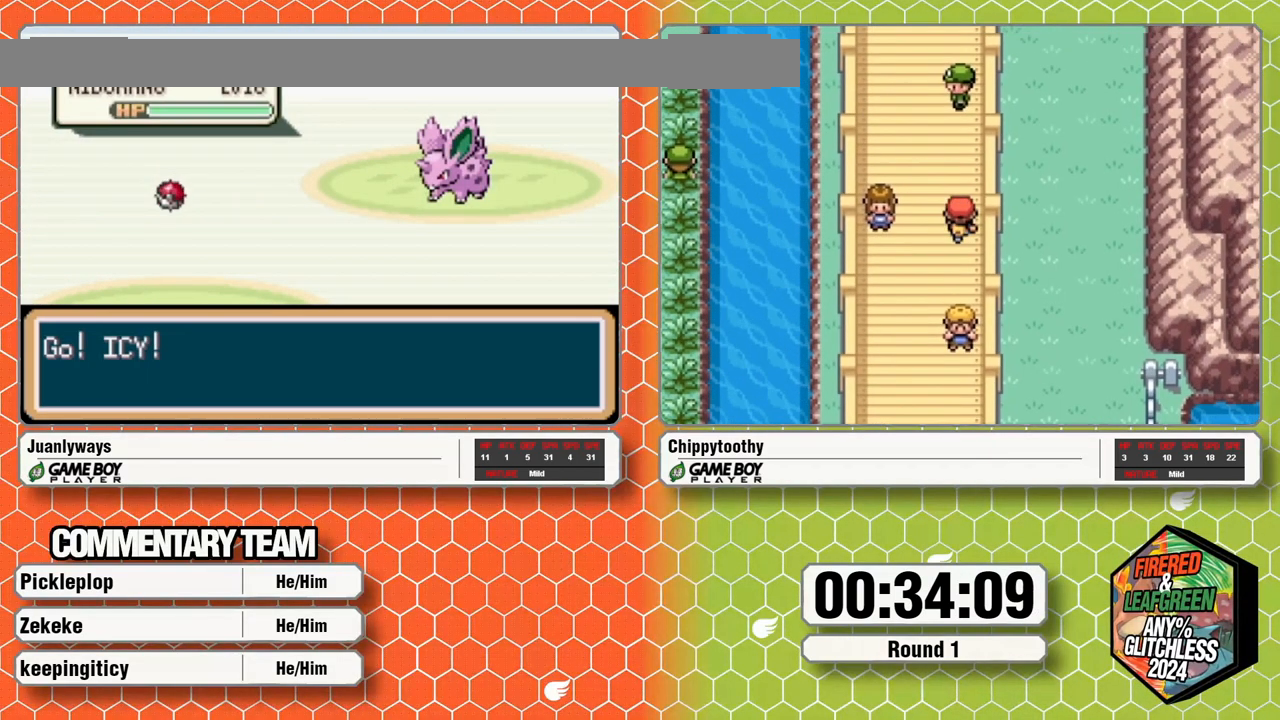
{"dt_ms": 1000, "buttons": []}
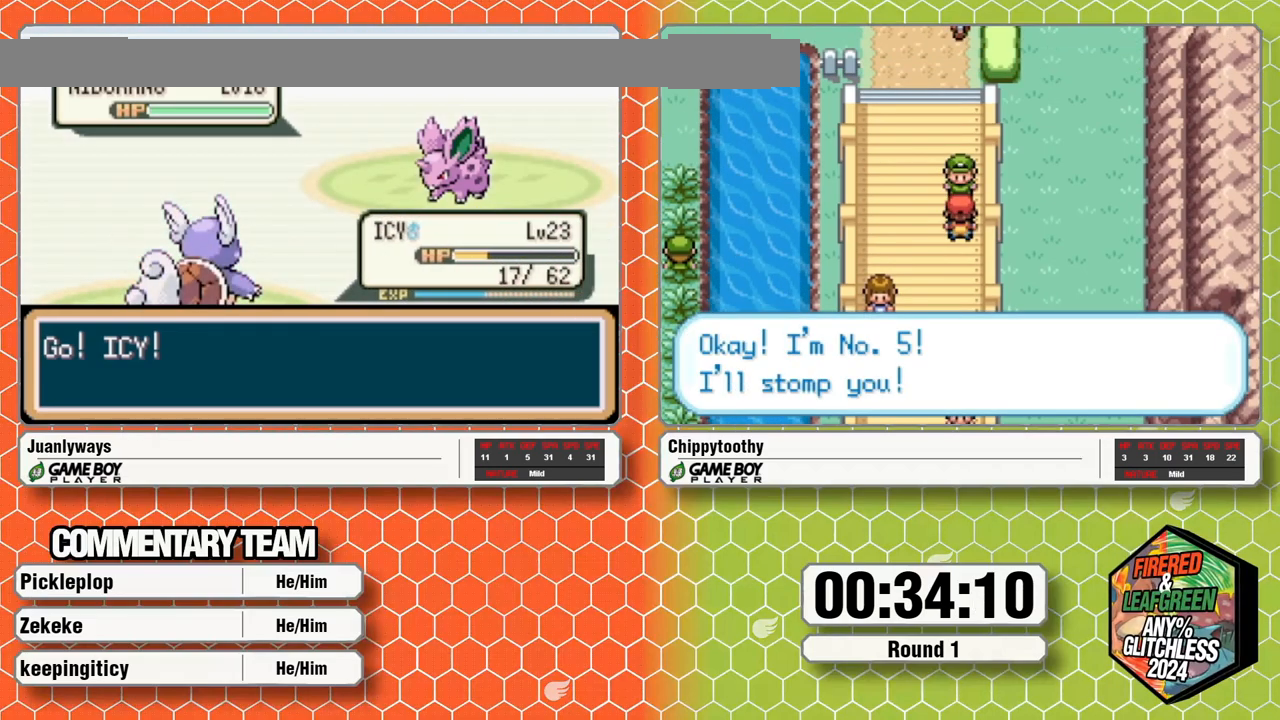
{"dt_ms": 500, "buttons": [], "events": []}
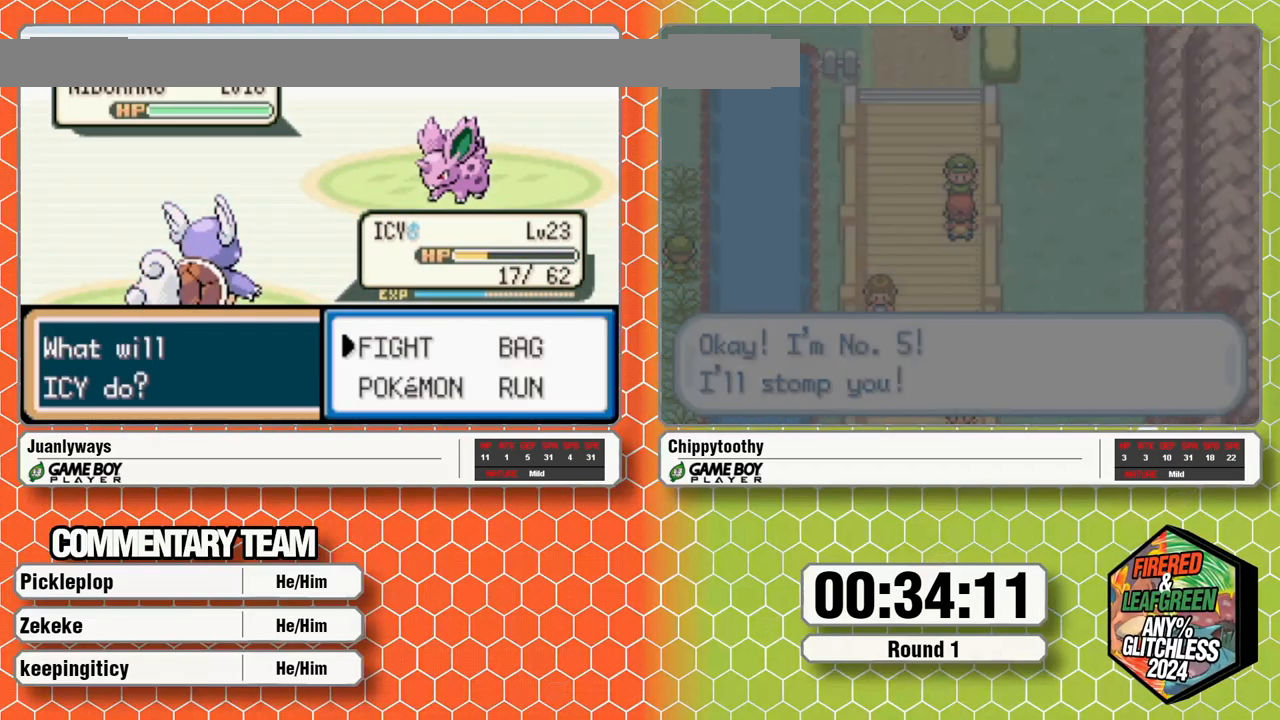
{"dt_ms": 500, "buttons": [], "events": [[33, "A", "down"], [167, "A", "up"], [167, "DPAD_RIGHT", "down"], [233, "DPAD_RIGHT", "up"], [283, "A", "down"], [367, "A", "up"]]}
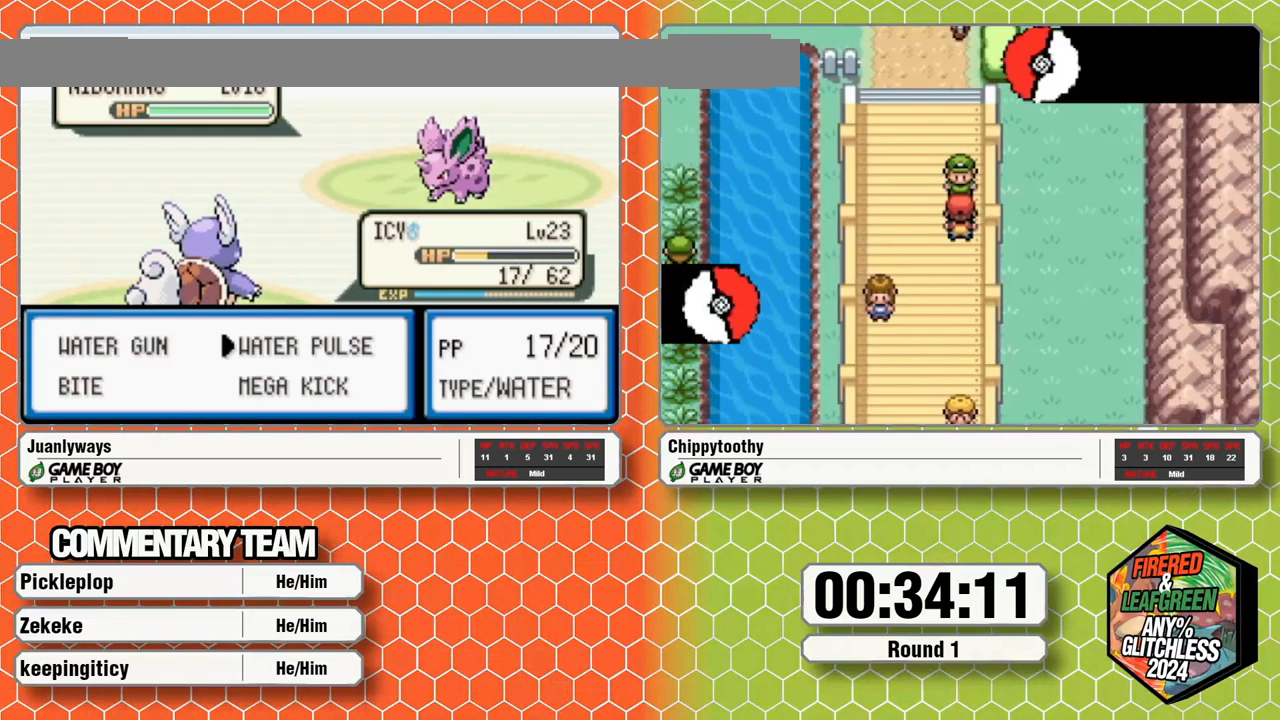
{"dt_ms": 500, "buttons": [], "events": []}
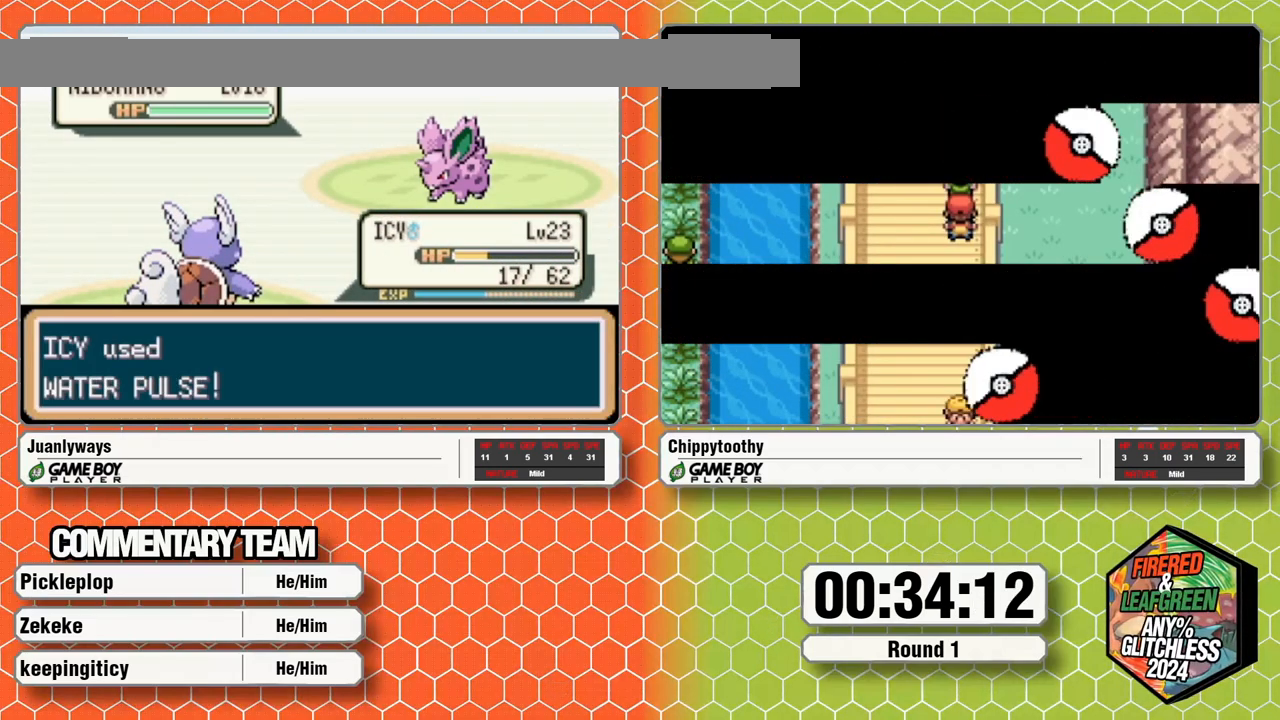
{"dt_ms": 500, "buttons": [], "events": []}
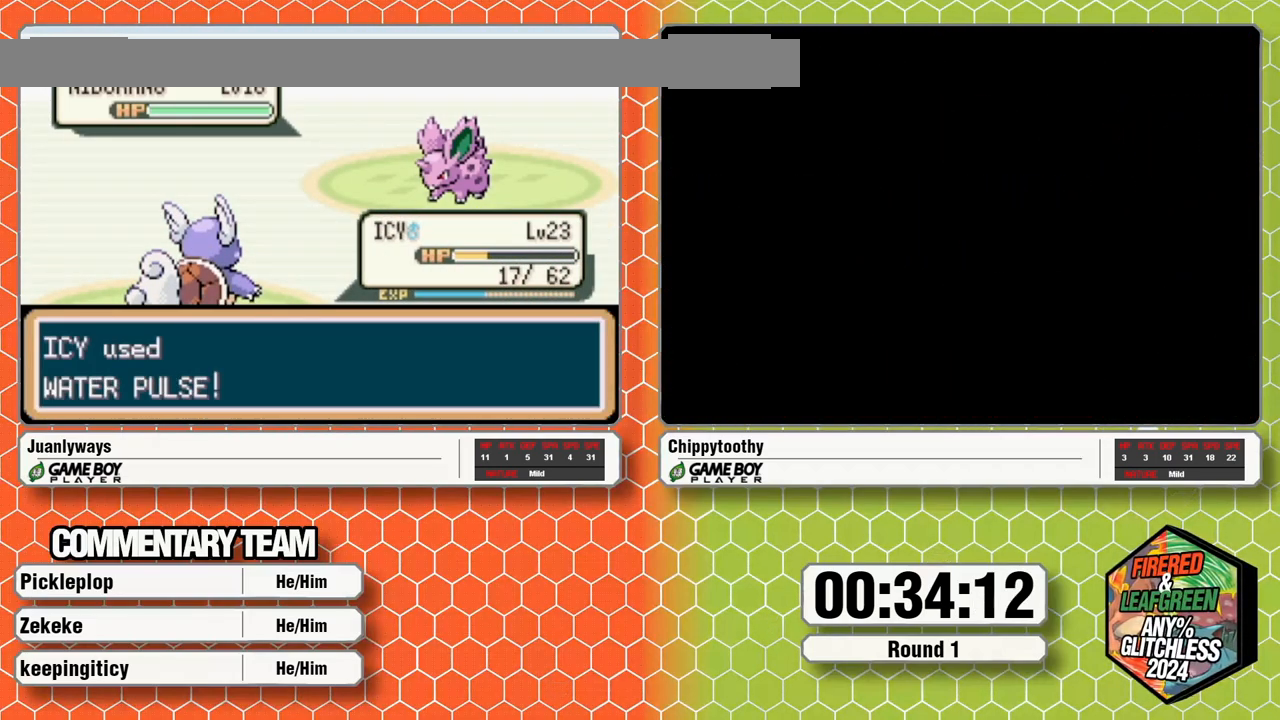
{"dt_ms": 500, "buttons": [], "events": []}
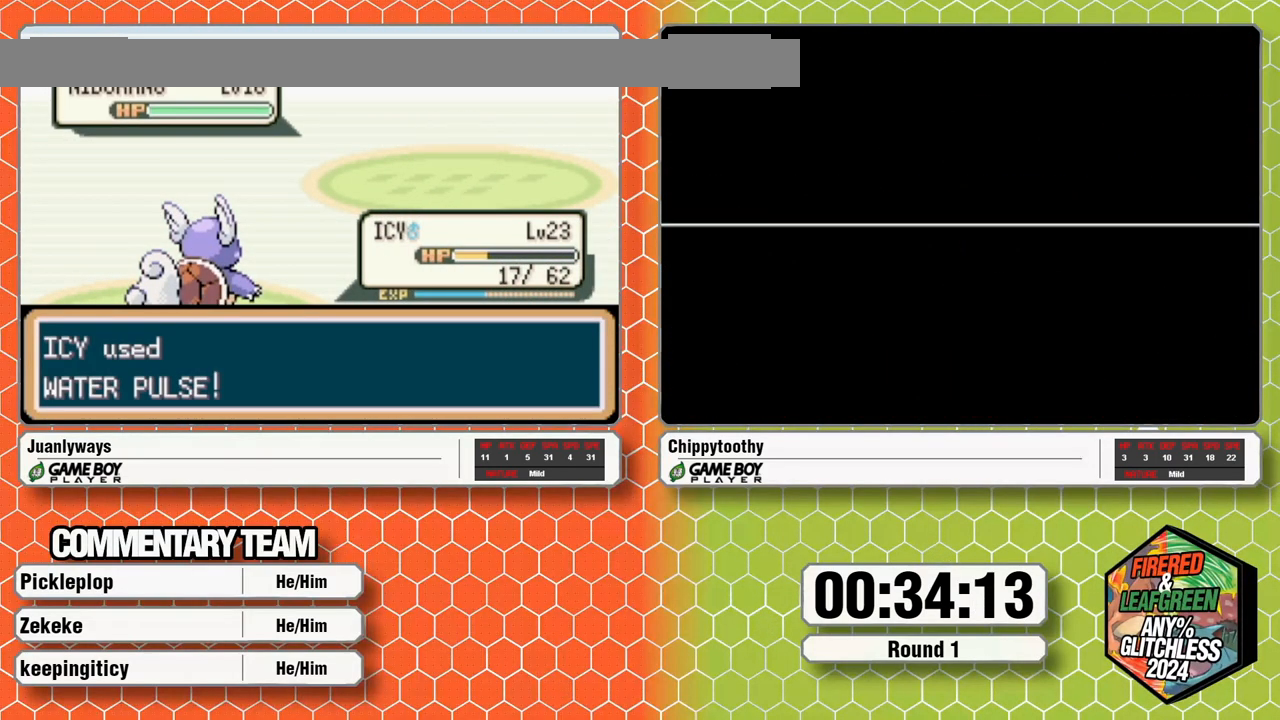
{"dt_ms": 500, "buttons": [], "events": []}
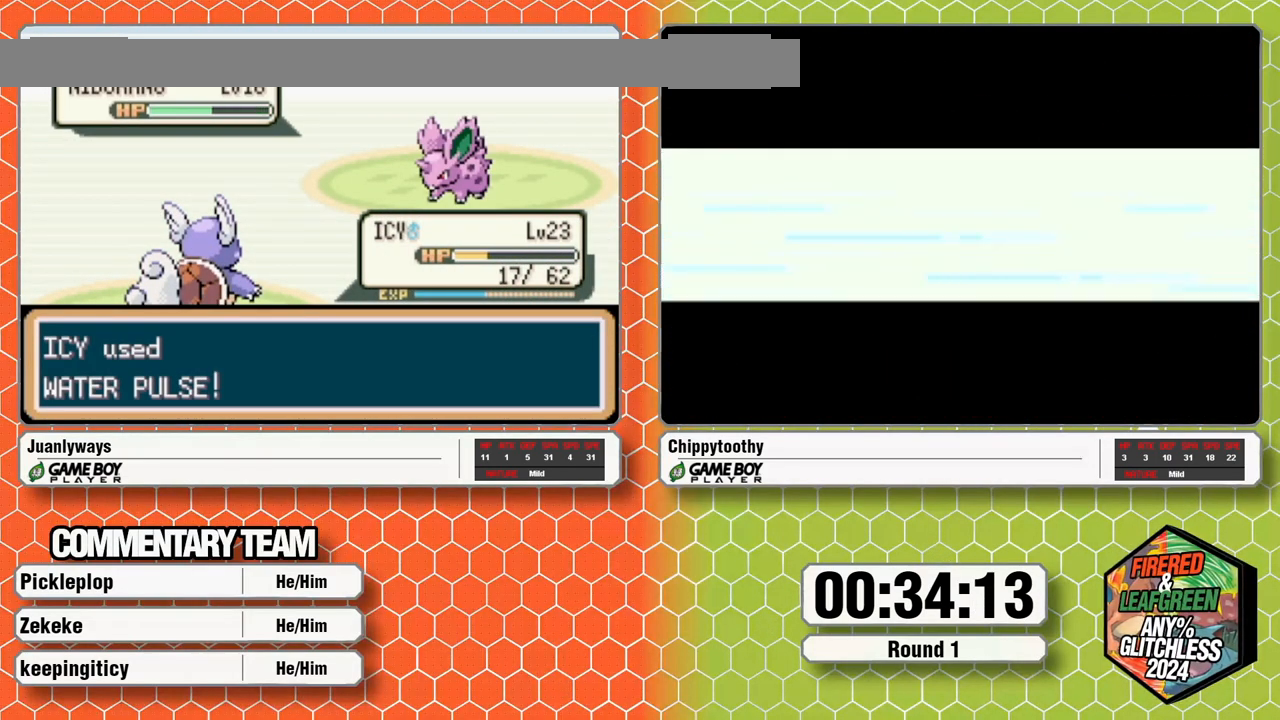
{"dt_ms": 500, "buttons": [], "events": []}